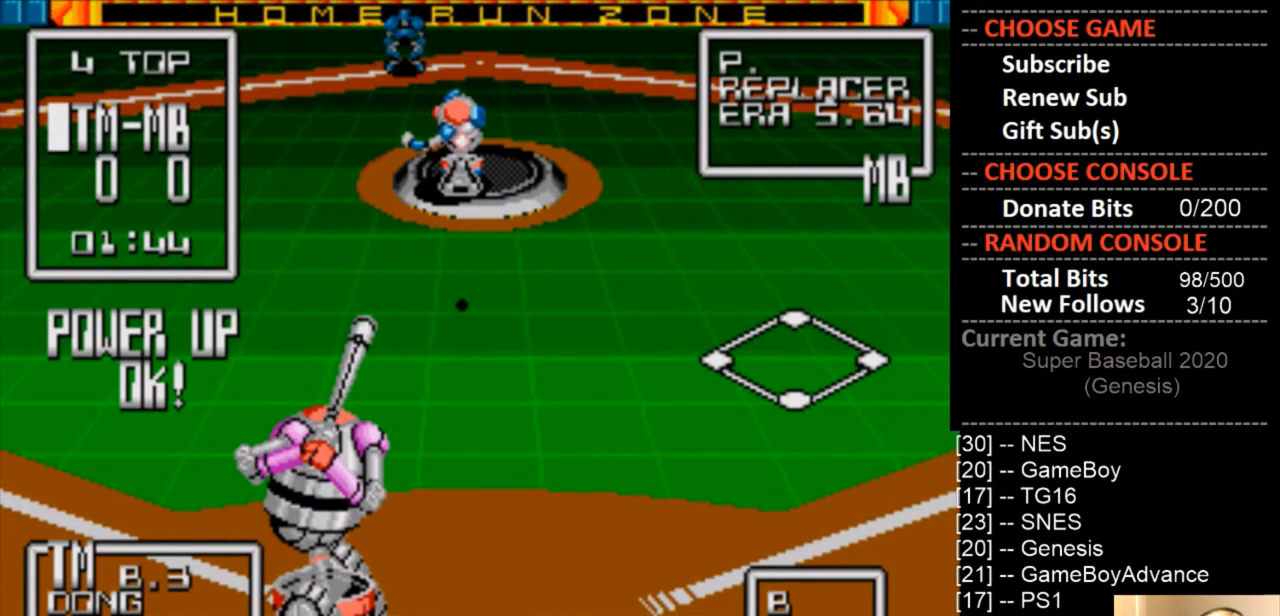
Gameplay with a controller (PlayStation layout); each line is a JSON object with the inputs held at the frame after it. "events" lists button and stick changes between this image and that frame as [ms after this image, input, new state], when the widget could be followed in between. Not read: left_stick right_stick.
{"buttons": ["CIRCLE"], "events": [[67, "DPAD_LEFT", "down"], [167, "DPAD_LEFT", "up"], [267, "DPAD_RIGHT", "down"], [333, "CIRCLE", "down"], [467, "DPAD_RIGHT", "up"]]}
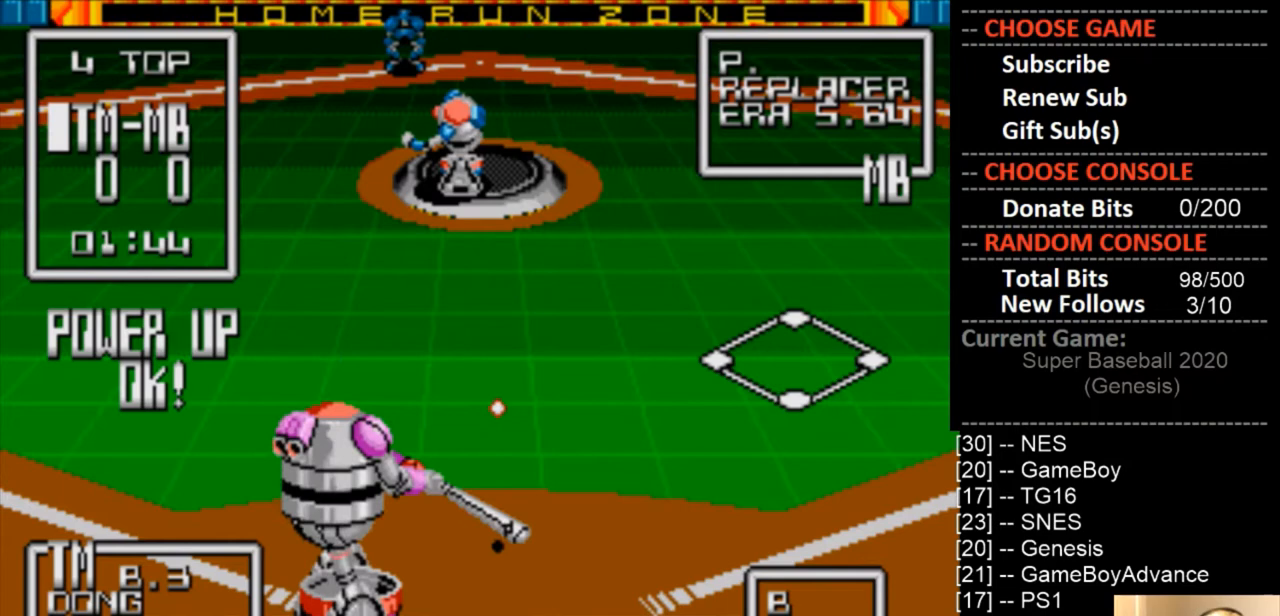
{"buttons": ["CIRCLE"], "events": []}
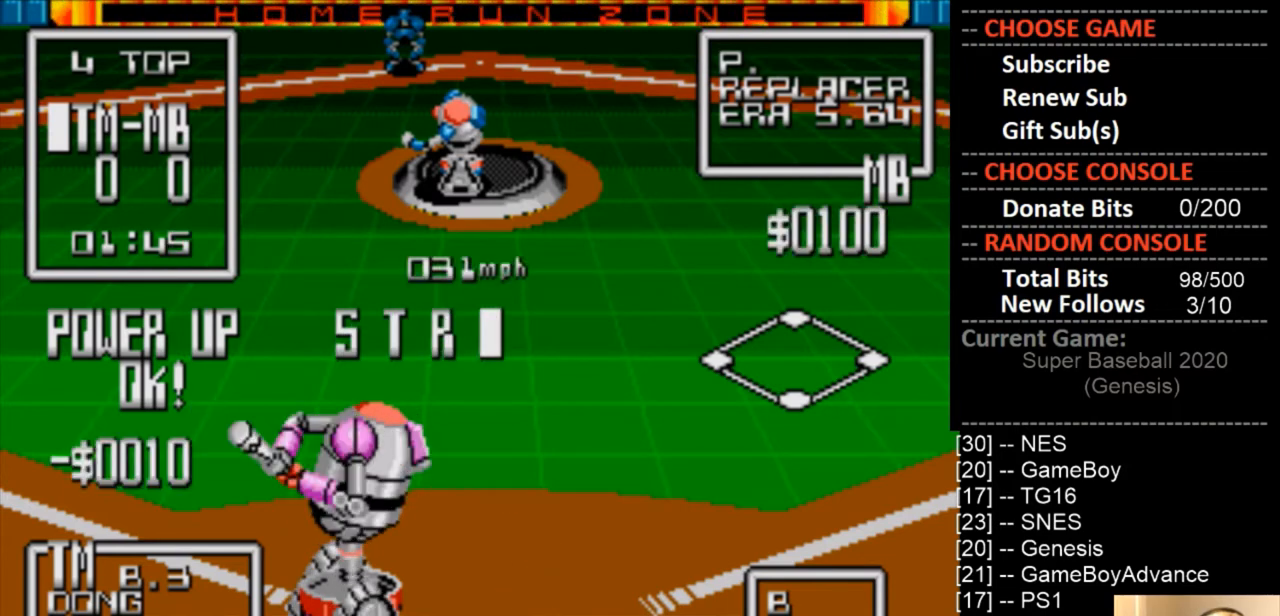
{"buttons": [], "events": [[133, "CIRCLE", "up"]]}
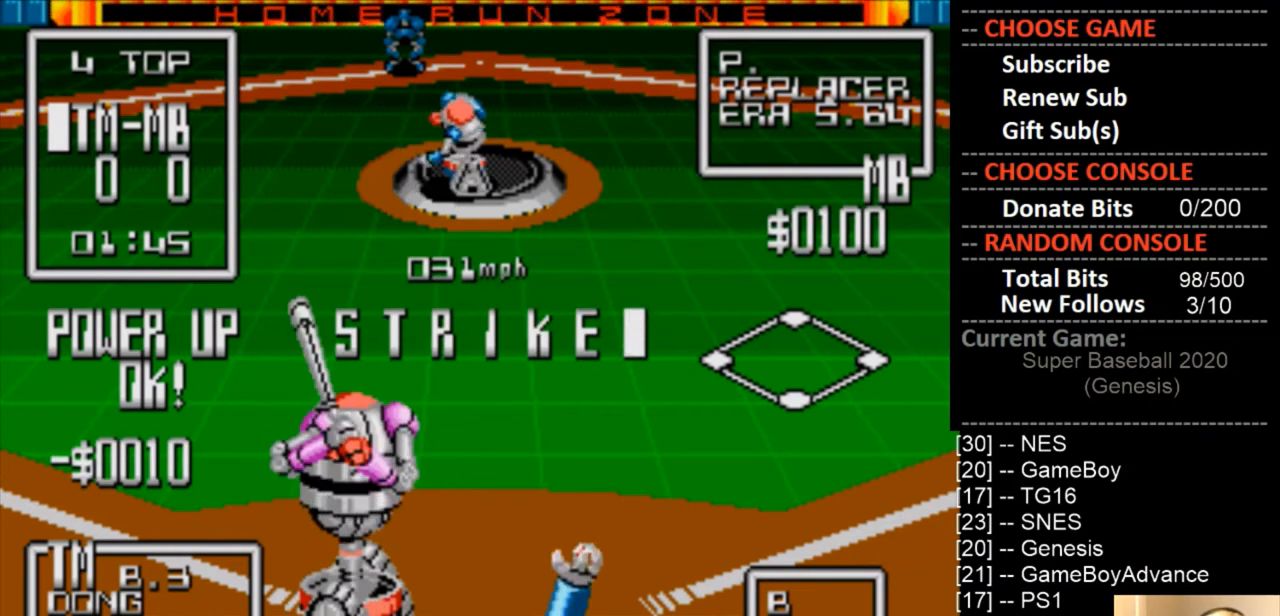
{"buttons": [], "events": [[67, "DPAD_RIGHT", "down"], [233, "DPAD_RIGHT", "up"]]}
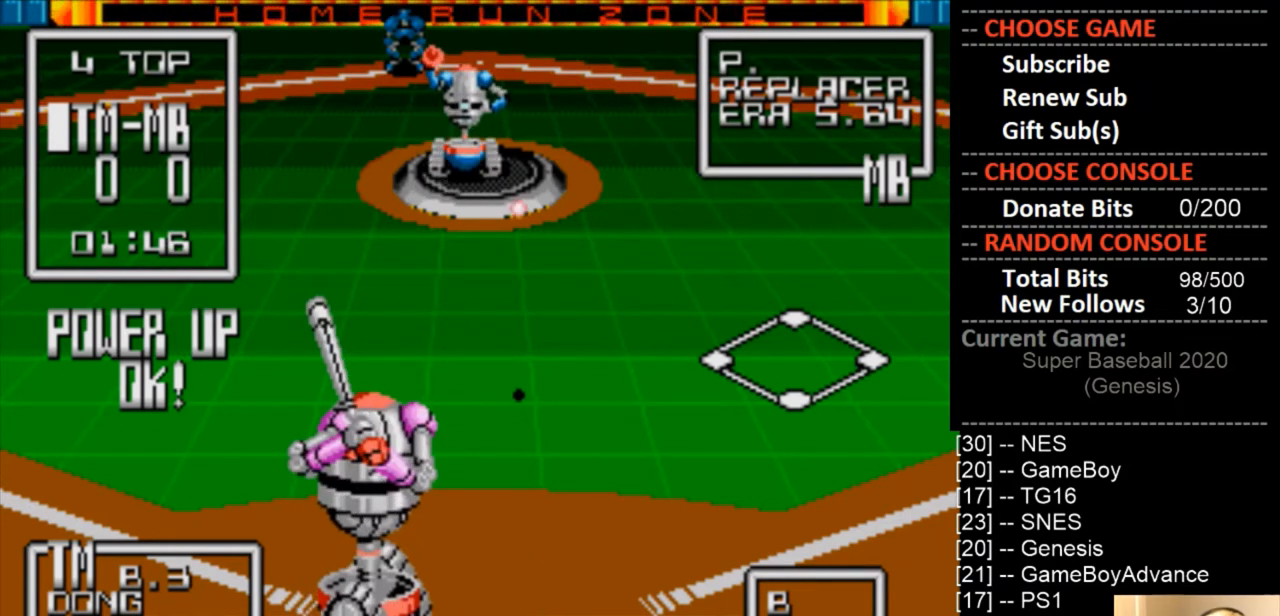
{"buttons": ["DPAD_RIGHT"], "events": [[33, "DPAD_LEFT", "down"], [267, "DPAD_LEFT", "up"], [367, "DPAD_RIGHT", "down"]]}
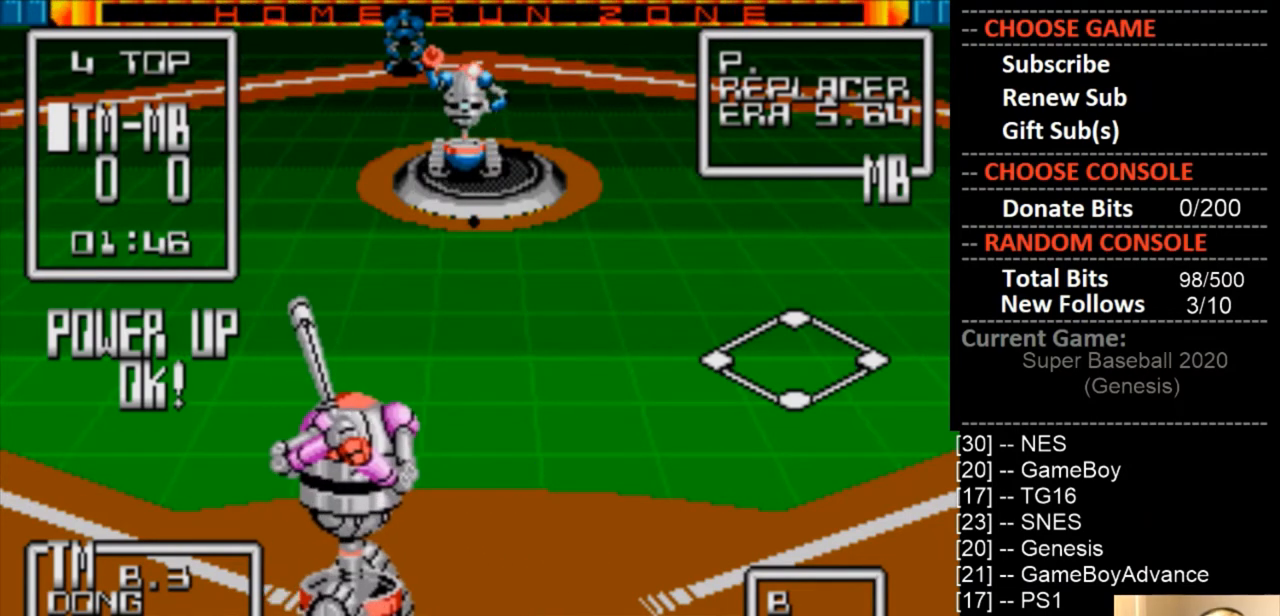
{"buttons": ["DPAD_LEFT"], "events": [[133, "DPAD_RIGHT", "up"], [333, "DPAD_LEFT", "down"]]}
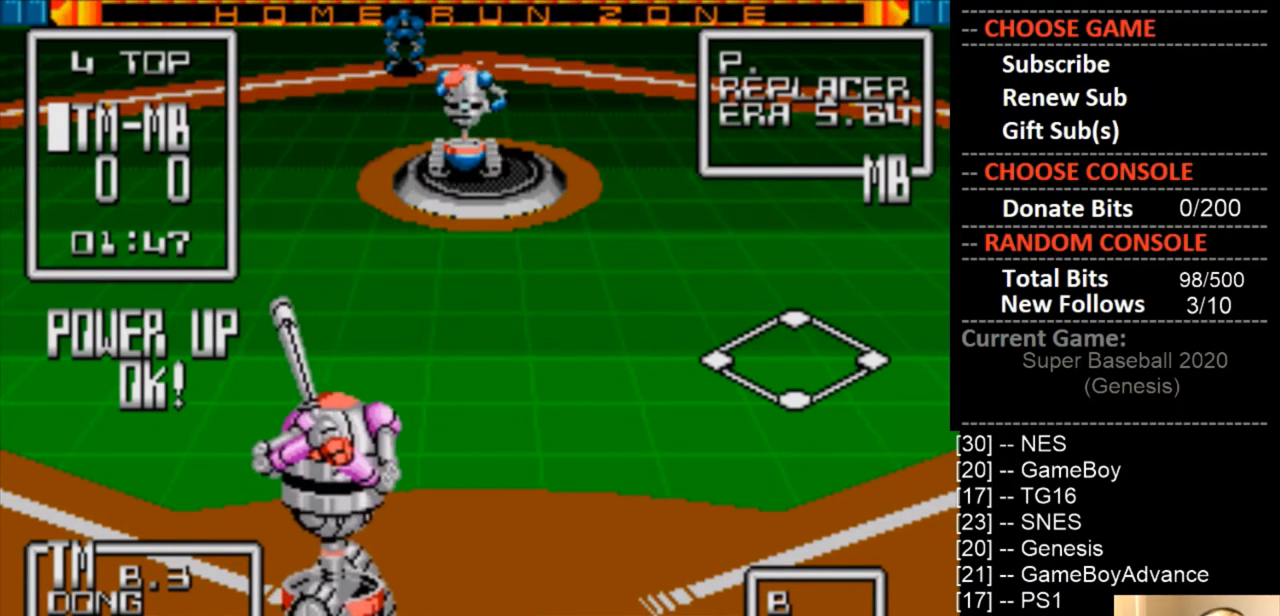
{"buttons": [], "events": [[33, "DPAD_LEFT", "up"]]}
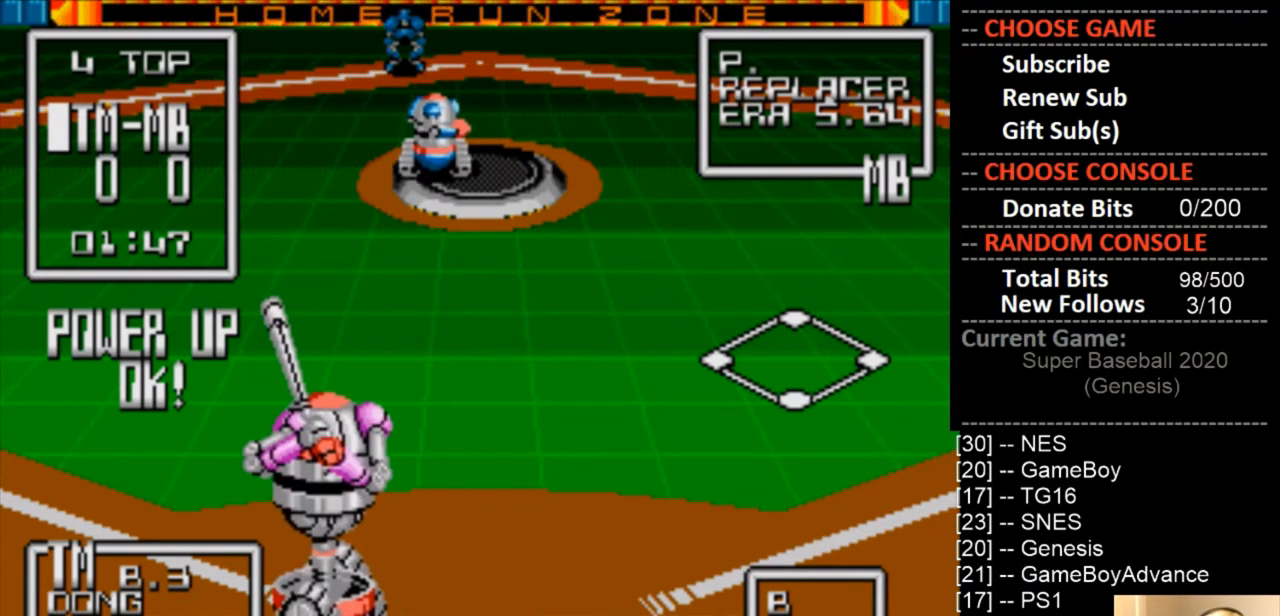
{"buttons": [], "events": []}
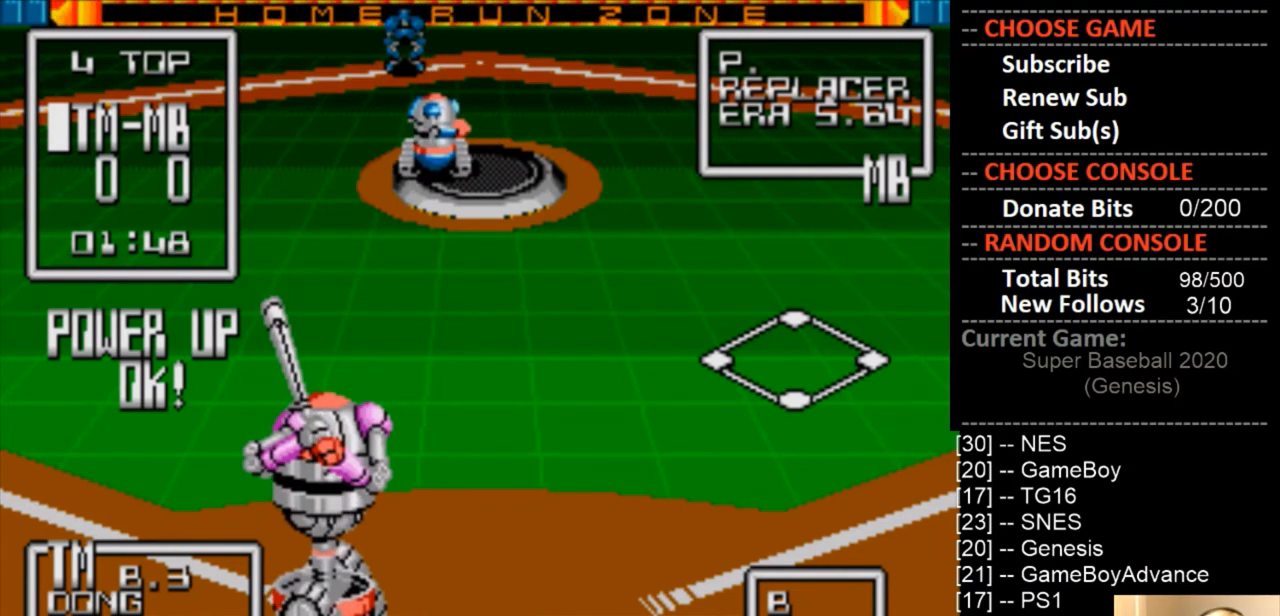
{"buttons": [], "events": []}
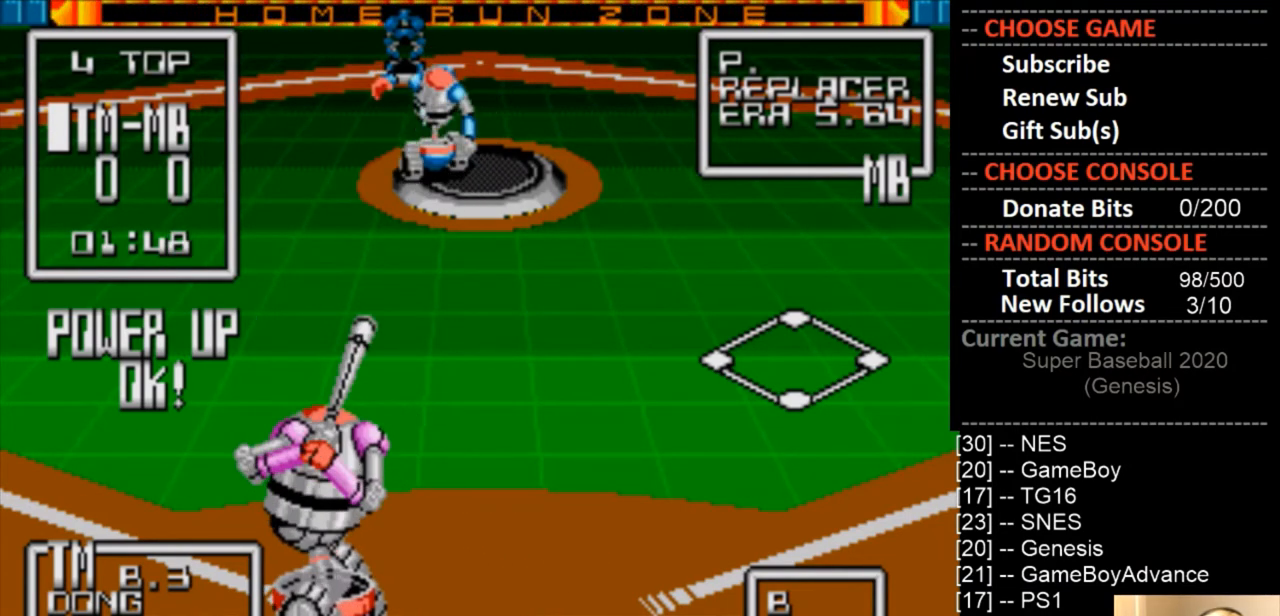
{"buttons": [], "events": []}
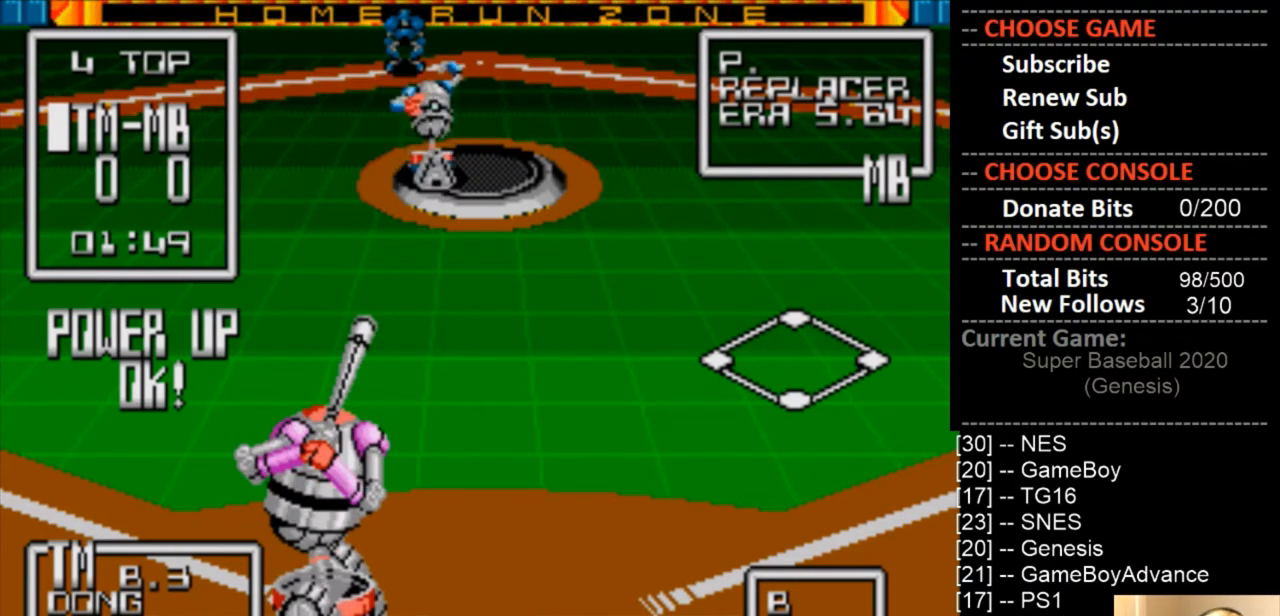
{"buttons": [], "events": []}
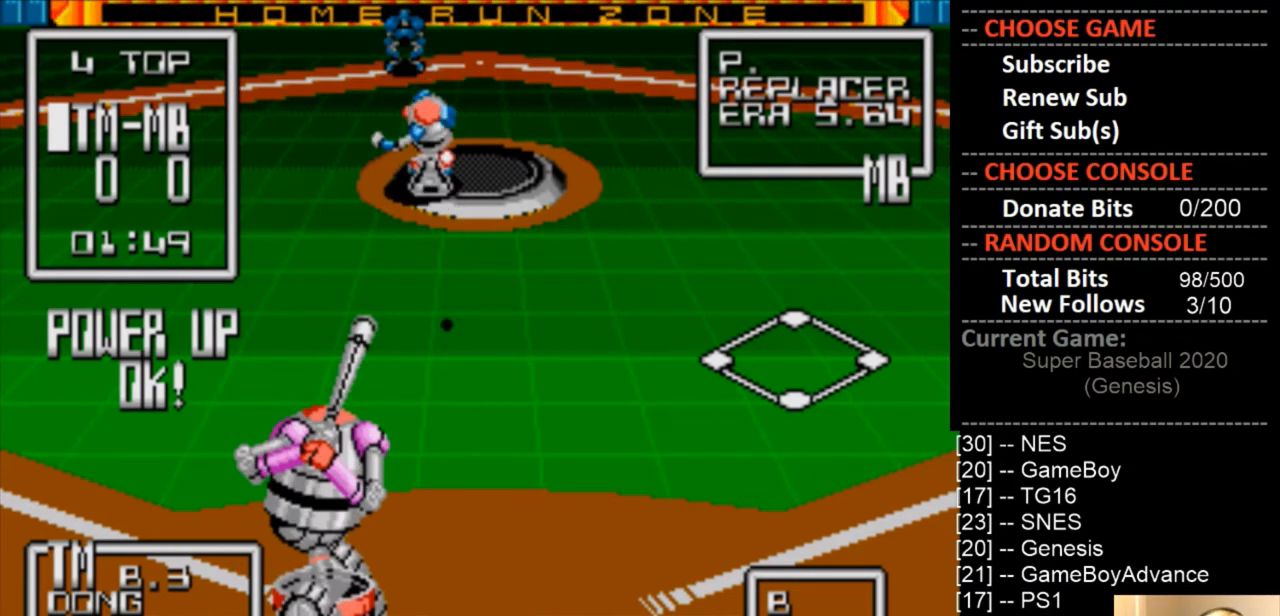
{"buttons": ["CIRCLE"], "events": [[167, "DPAD_LEFT", "down"], [233, "CIRCLE", "down"], [267, "DPAD_LEFT", "up"]]}
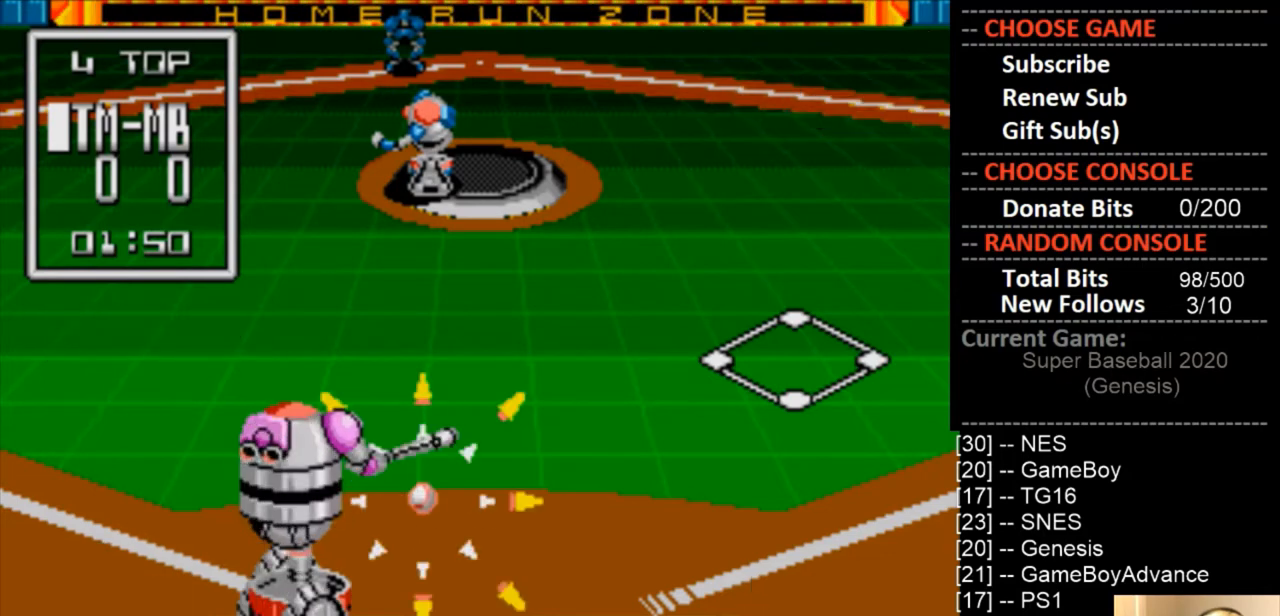
{"buttons": ["CIRCLE"], "events": []}
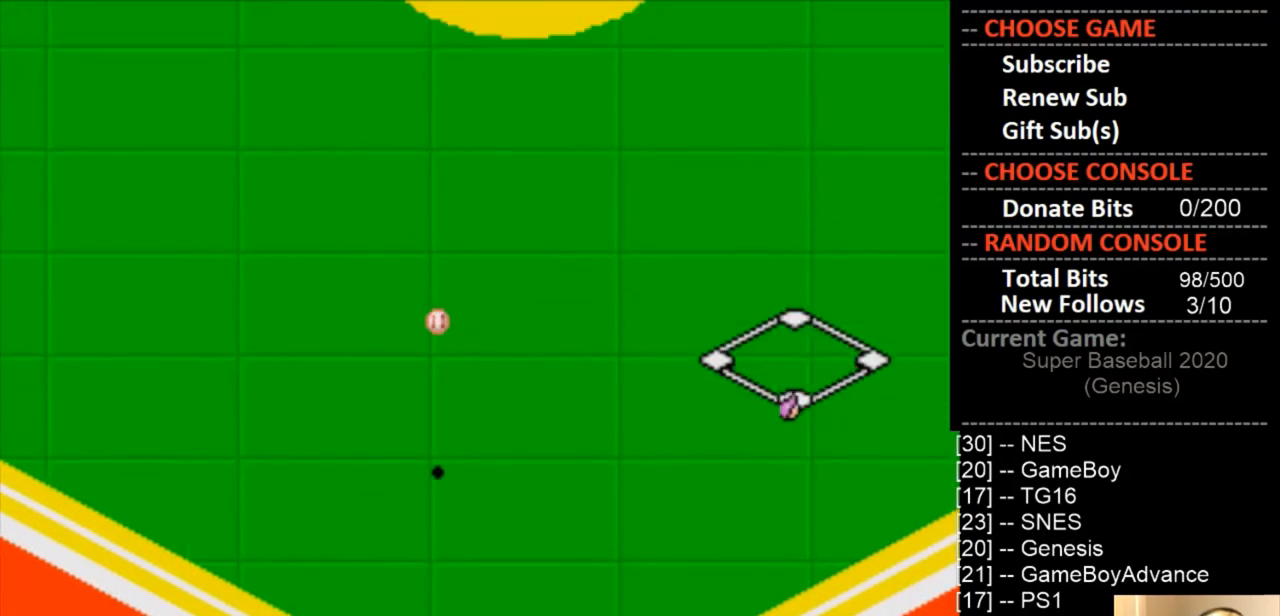
{"buttons": ["CIRCLE"], "events": []}
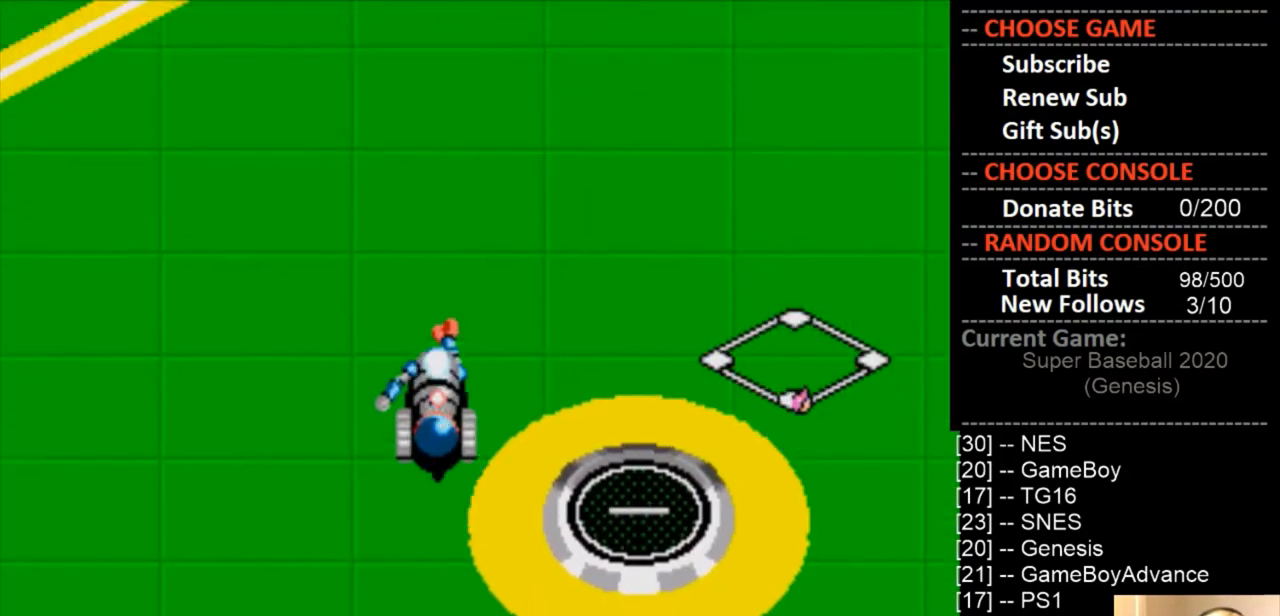
{"buttons": [], "events": [[367, "CIRCLE", "up"]]}